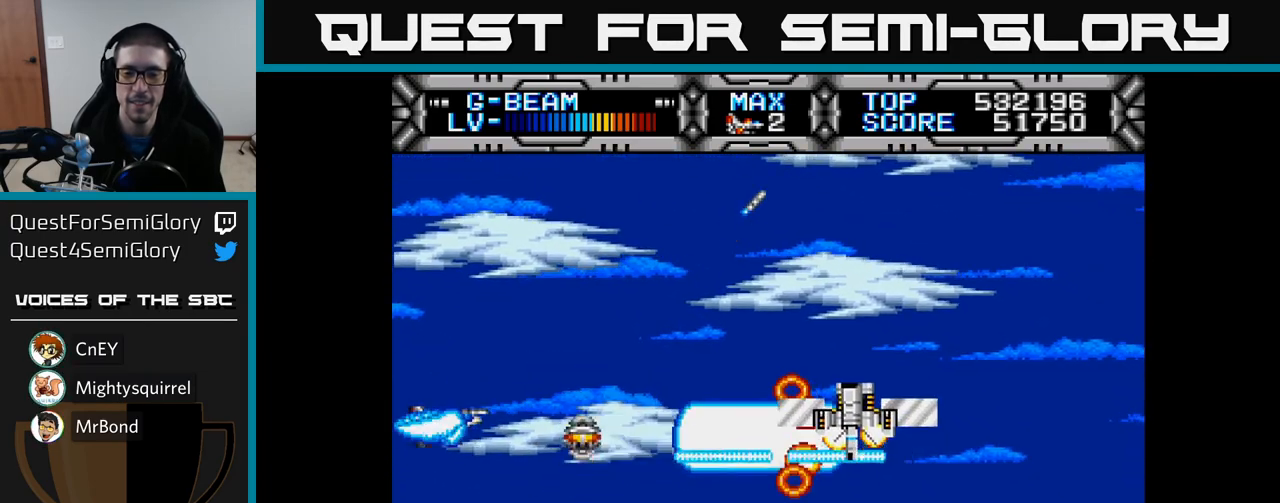
Gameplay with a controller (Xbox layout); each line is a JSON object with the inputs held at the frame after it. "events" lists button and stick changes between this image and that frame as [ms after this image, input, new state], when the widget could be followed in between.
{"buttons": ["X", "DPAD_UP"], "left_stick": "center", "right_stick": "center", "events": [[117, "DPAD_RIGHT", "down"], [233, "DPAD_DOWN", "up"], [417, "DPAD_RIGHT", "up"], [450, "DPAD_UP", "down"]]}
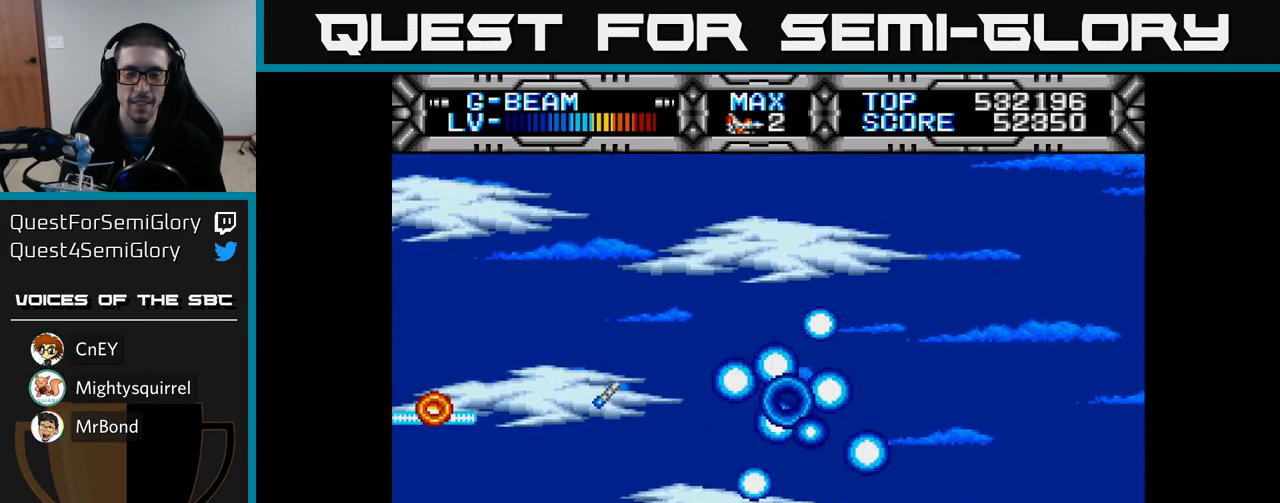
{"buttons": ["X"], "left_stick": "center", "right_stick": "center", "events": [[217, "DPAD_LEFT", "down"], [350, "DPAD_UP", "up"], [383, "DPAD_LEFT", "up"]]}
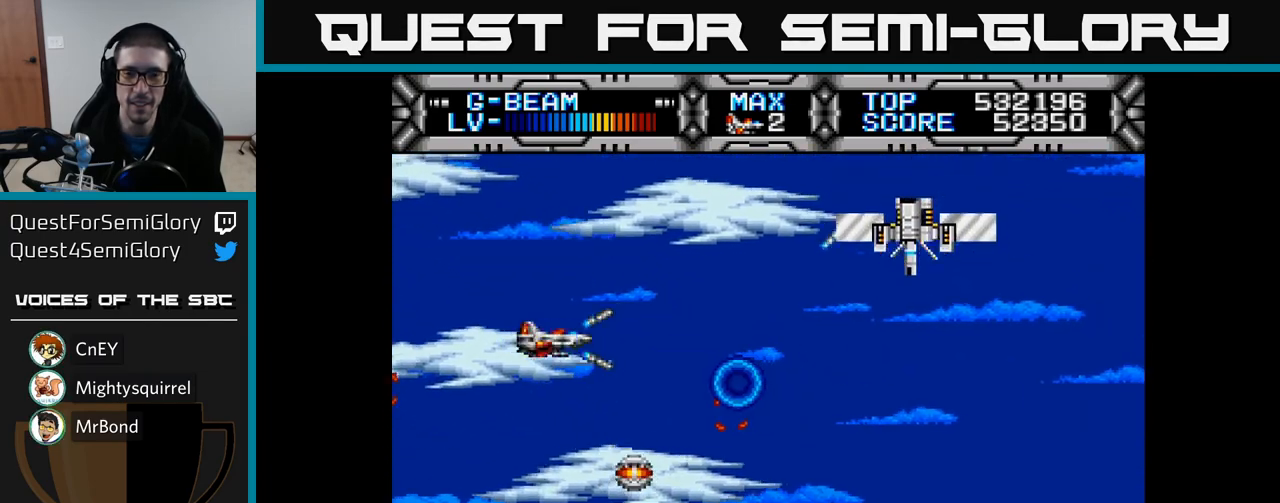
{"buttons": ["X", "DPAD_LEFT"], "left_stick": "center", "right_stick": "center", "events": [[133, "DPAD_UP", "down"], [200, "DPAD_UP", "up"], [250, "DPAD_DOWN", "down"], [267, "DPAD_RIGHT", "down"], [350, "DPAD_DOWN", "up"], [350, "DPAD_RIGHT", "up"], [400, "DPAD_LEFT", "down"]]}
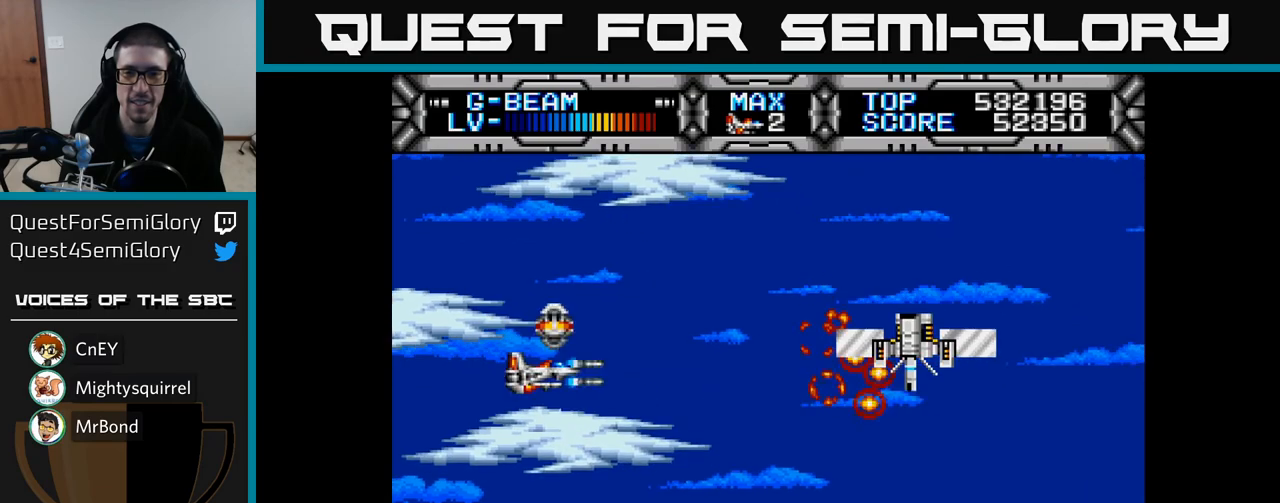
{"buttons": ["X", "DPAD_DOWN"], "left_stick": "center", "right_stick": "center", "events": [[33, "DPAD_LEFT", "up"], [233, "DPAD_DOWN", "down"], [367, "DPAD_DOWN", "up"], [483, "DPAD_DOWN", "down"]]}
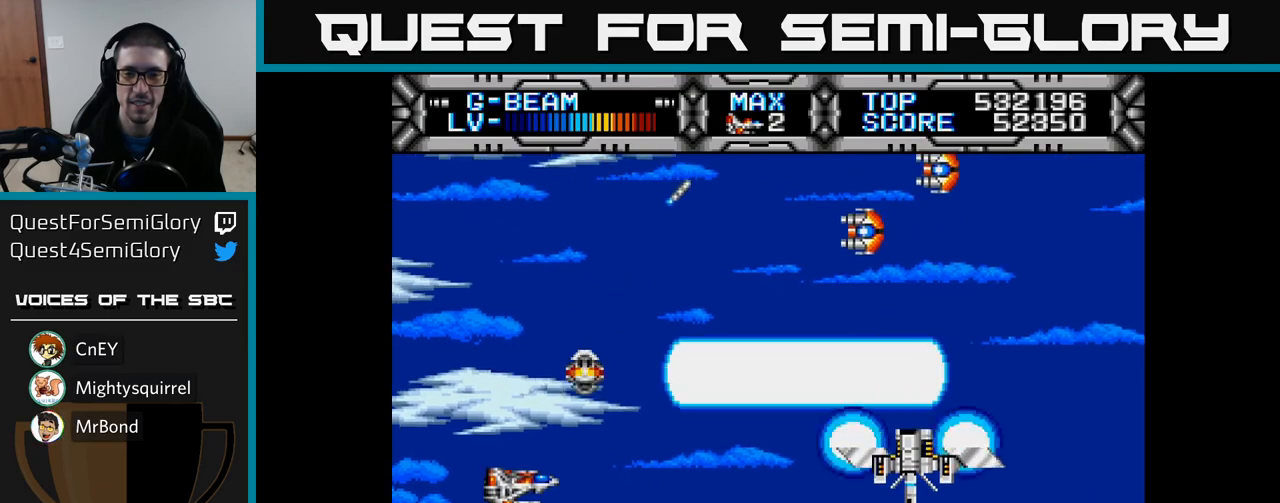
{"buttons": ["X"], "left_stick": "center", "right_stick": "center", "events": [[167, "DPAD_DOWN", "up"], [317, "DPAD_RIGHT", "down"], [483, "DPAD_RIGHT", "up"]]}
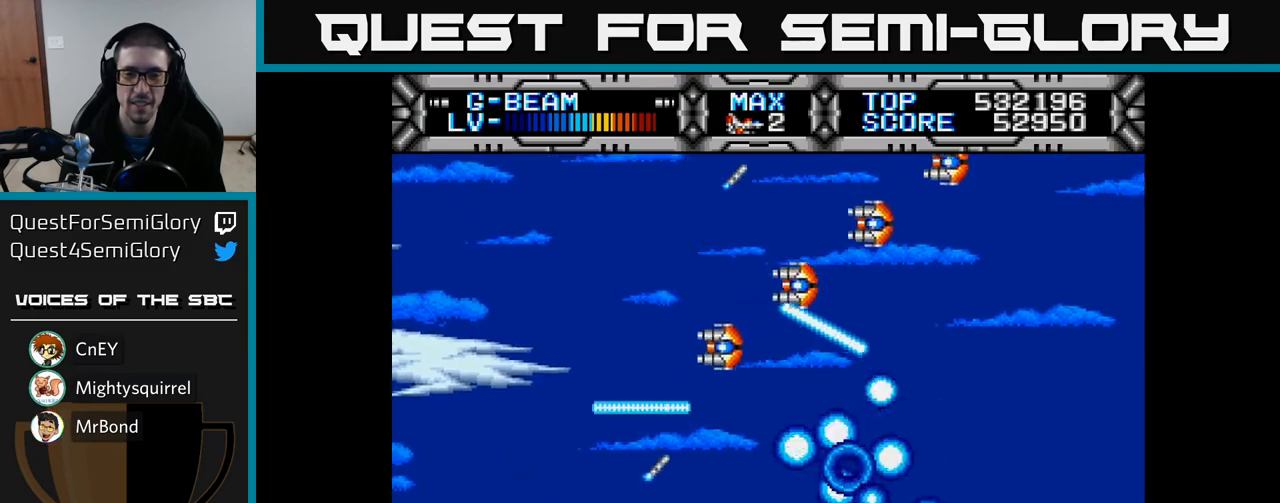
{"buttons": ["X", "DPAD_UP"], "left_stick": "center", "right_stick": "center", "events": [[150, "DPAD_LEFT", "down"], [167, "DPAD_UP", "down"], [433, "DPAD_LEFT", "up"]]}
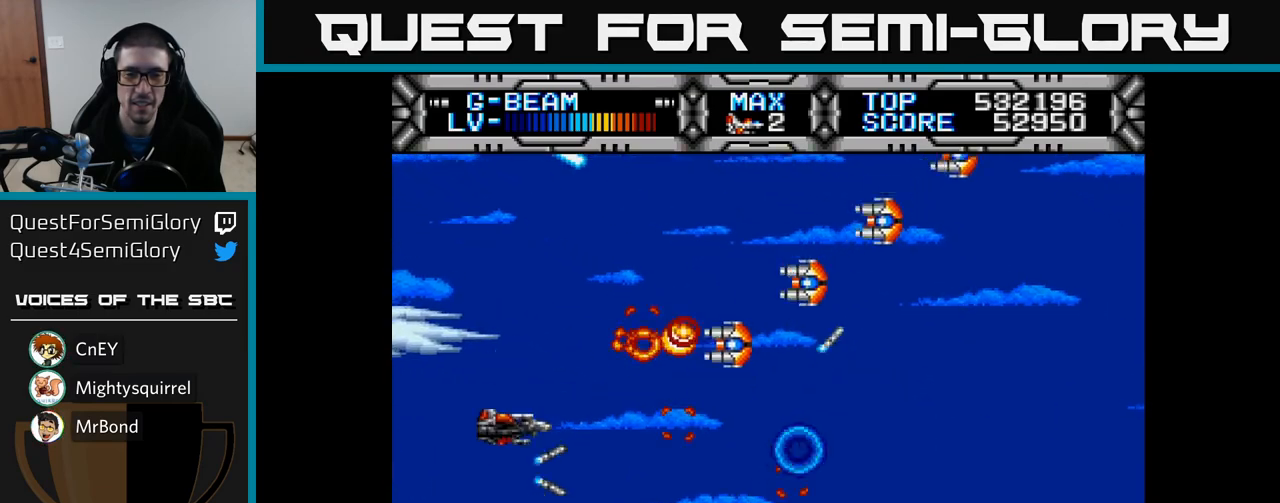
{"buttons": ["X", "DPAD_DOWN"], "left_stick": "center", "right_stick": "center", "events": [[383, "DPAD_UP", "up"], [483, "DPAD_DOWN", "down"]]}
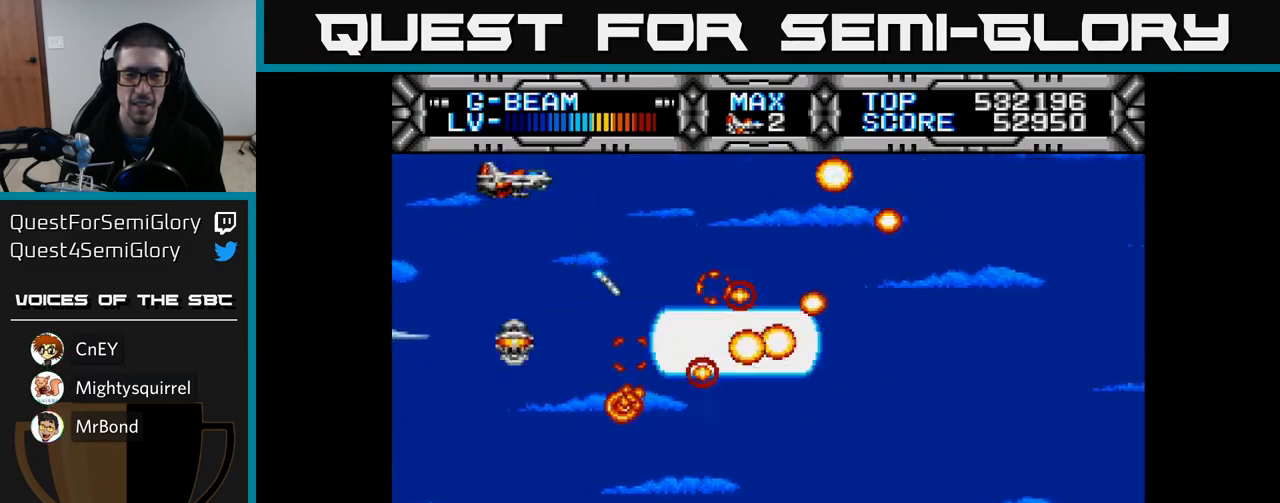
{"buttons": ["X", "DPAD_RIGHT"], "left_stick": "center", "right_stick": "center", "events": [[383, "DPAD_DOWN", "up"], [417, "DPAD_RIGHT", "down"]]}
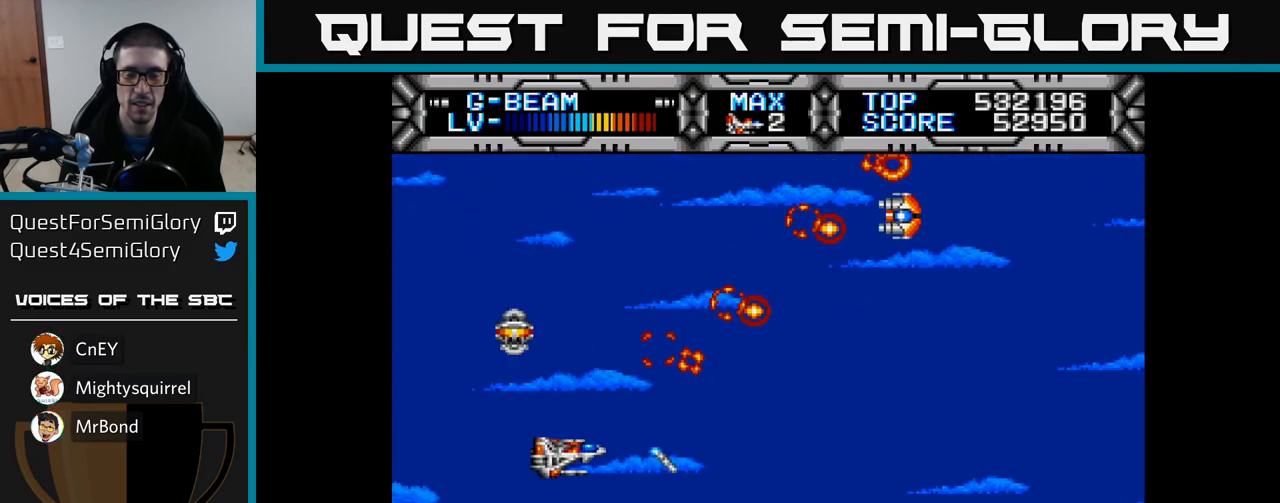
{"buttons": ["X", "DPAD_LEFT"], "left_stick": "center", "right_stick": "center", "events": [[117, "DPAD_RIGHT", "up"], [133, "DPAD_UP", "down"], [417, "DPAD_LEFT", "down"], [467, "DPAD_UP", "up"]]}
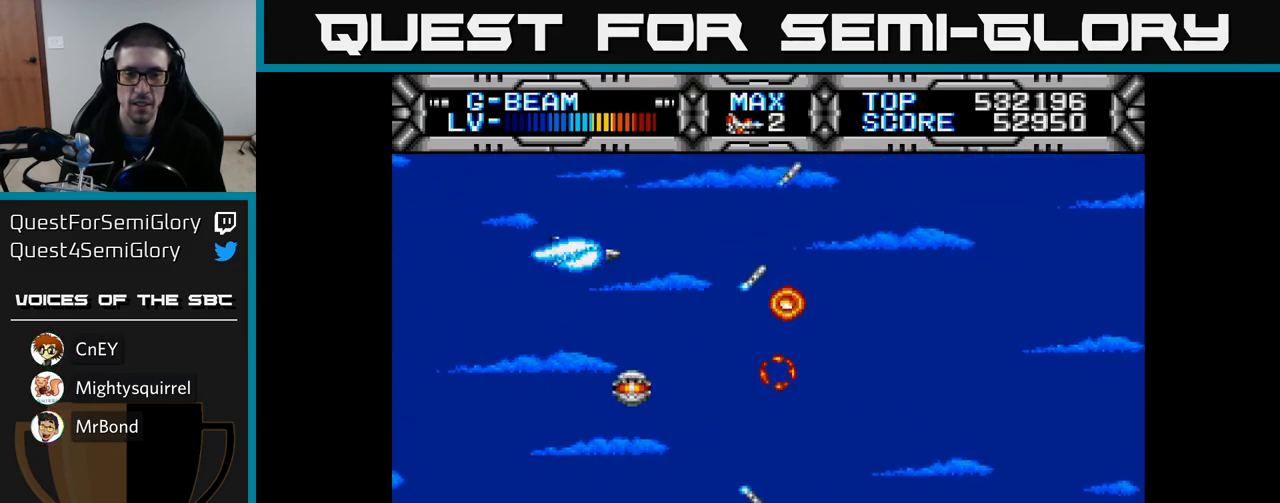
{"buttons": ["X", "DPAD_DOWN"], "left_stick": "center", "right_stick": "center", "events": [[50, "DPAD_DOWN", "down"], [67, "DPAD_LEFT", "up"], [367, "DPAD_RIGHT", "down"], [450, "DPAD_RIGHT", "up"]]}
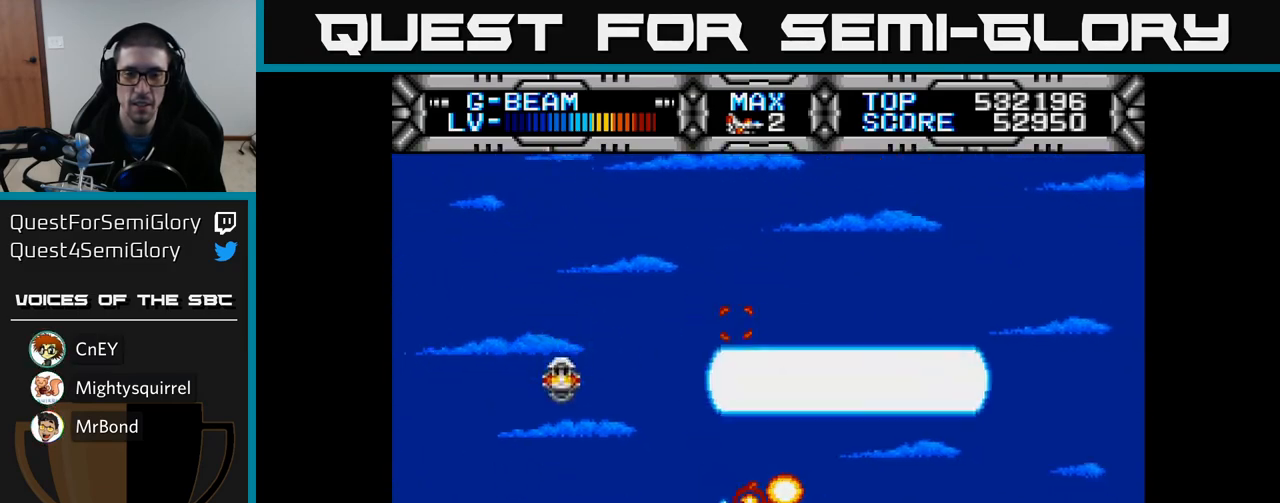
{"buttons": ["X", "DPAD_UP"], "left_stick": "center", "right_stick": "center", "events": [[233, "DPAD_DOWN", "up"], [317, "DPAD_UP", "down"]]}
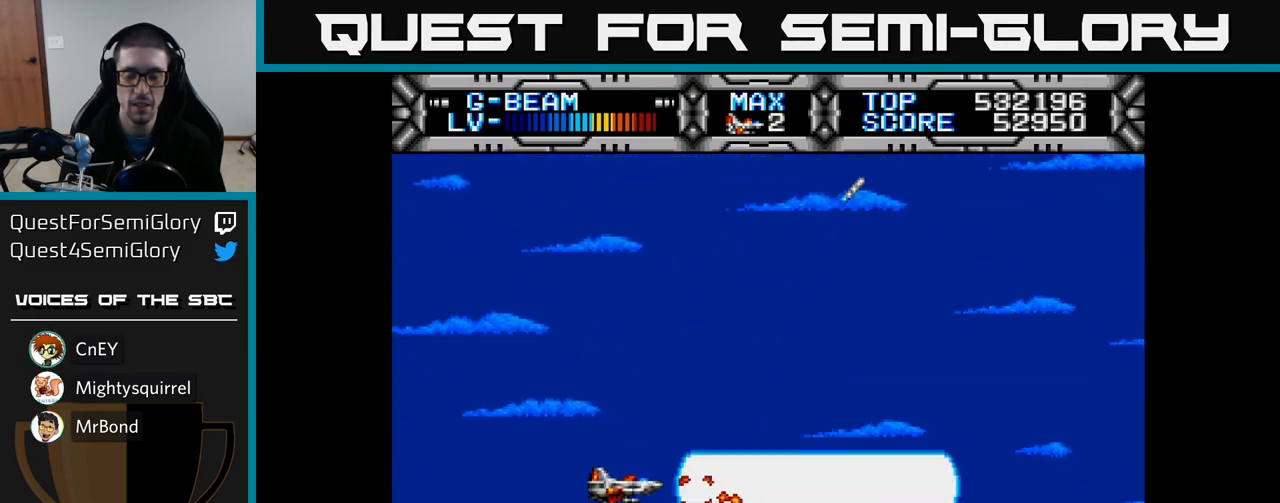
{"buttons": ["X"], "left_stick": "center", "right_stick": "center", "events": [[450, "DPAD_UP", "up"]]}
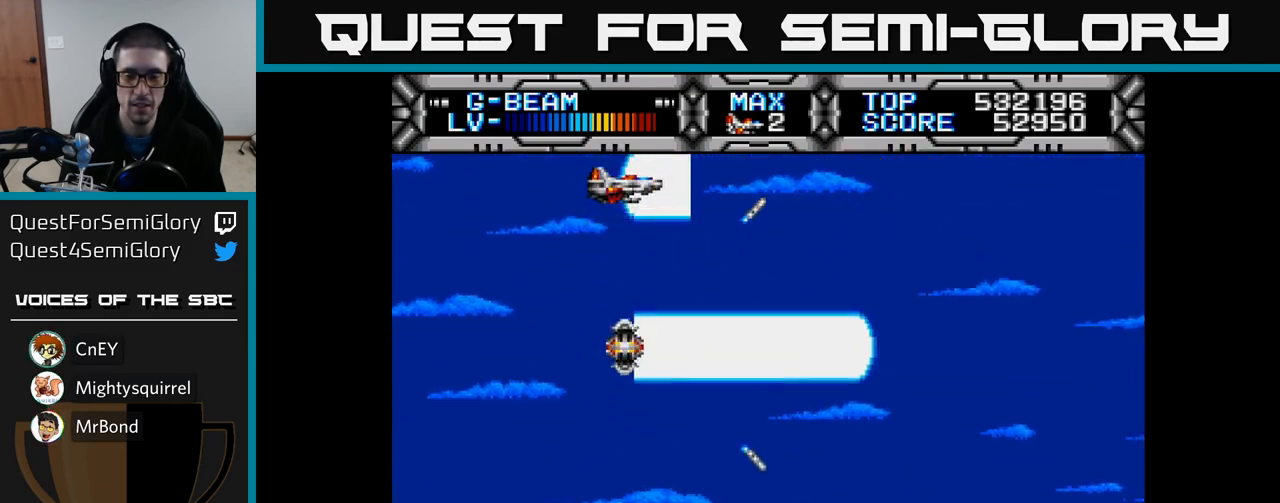
{"buttons": ["X", "DPAD_DOWN"], "left_stick": "center", "right_stick": "center", "events": [[50, "DPAD_DOWN", "down"]]}
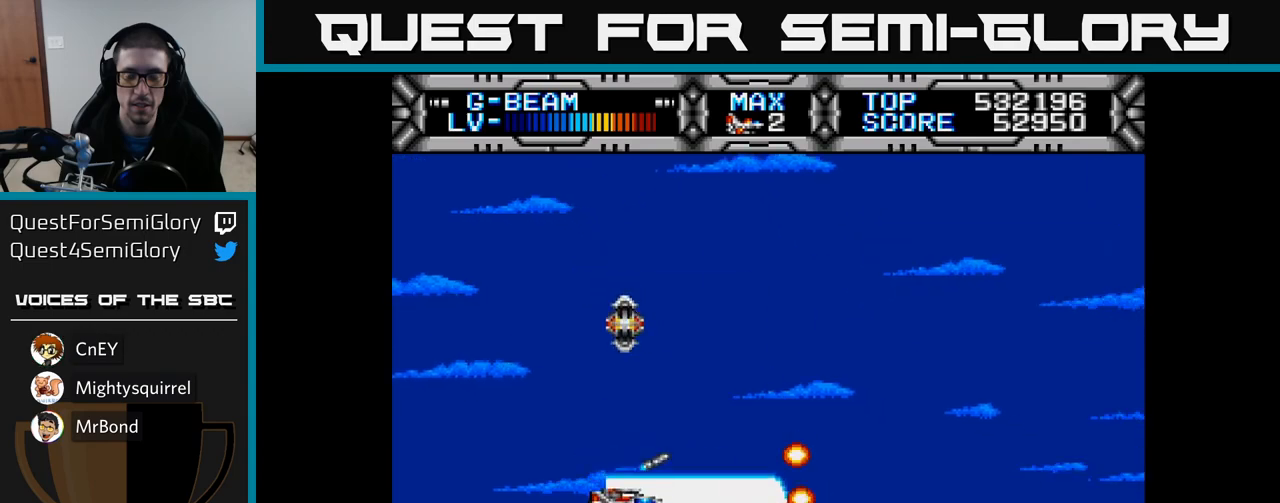
{"buttons": ["X", "DPAD_UP"], "left_stick": "center", "right_stick": "center", "events": [[350, "DPAD_DOWN", "up"], [417, "DPAD_UP", "down"]]}
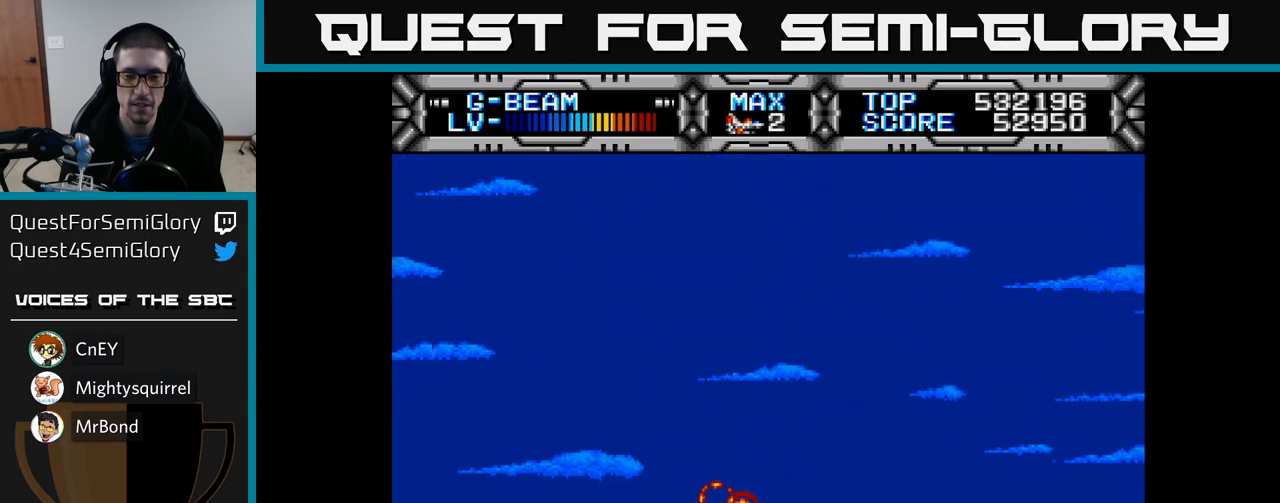
{"buttons": [], "left_stick": "center", "right_stick": "center", "events": [[350, "X", "up"], [367, "DPAD_UP", "up"]]}
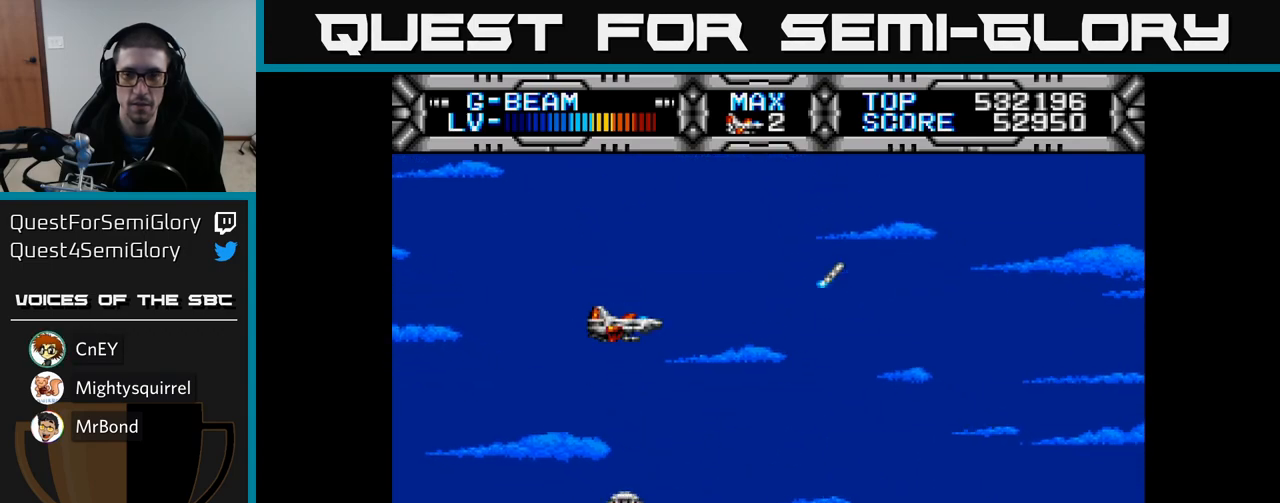
{"buttons": ["DPAD_DOWN", "DPAD_RIGHT"], "left_stick": "center", "right_stick": "center", "events": [[483, "DPAD_RIGHT", "down"], [500, "DPAD_DOWN", "down"]]}
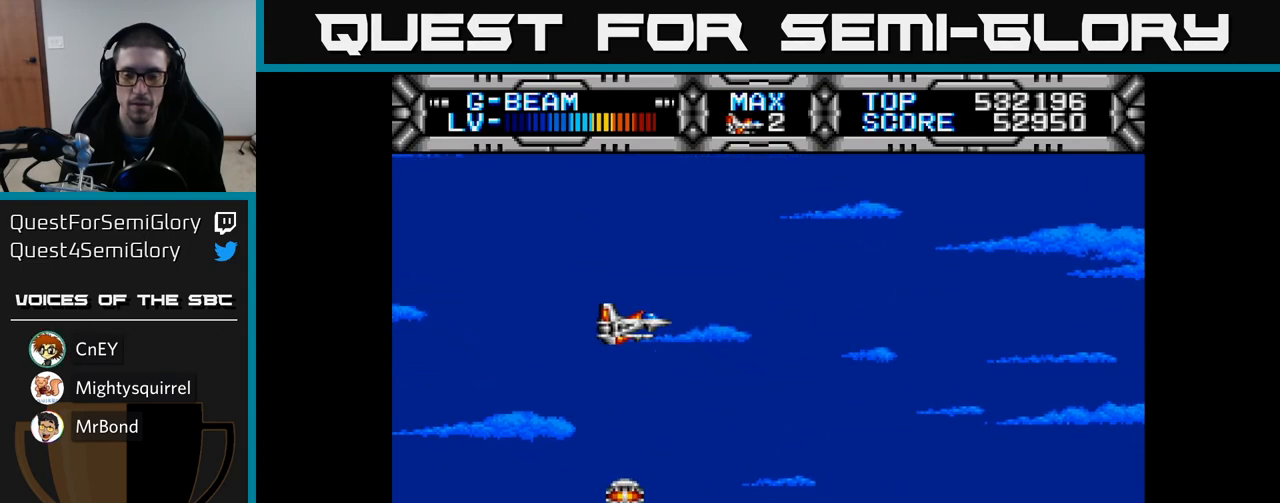
{"buttons": ["X", "DPAD_UP"], "left_stick": "center", "right_stick": "center", "events": [[33, "X", "down"], [50, "DPAD_DOWN", "up"], [300, "DPAD_RIGHT", "up"], [483, "DPAD_UP", "down"]]}
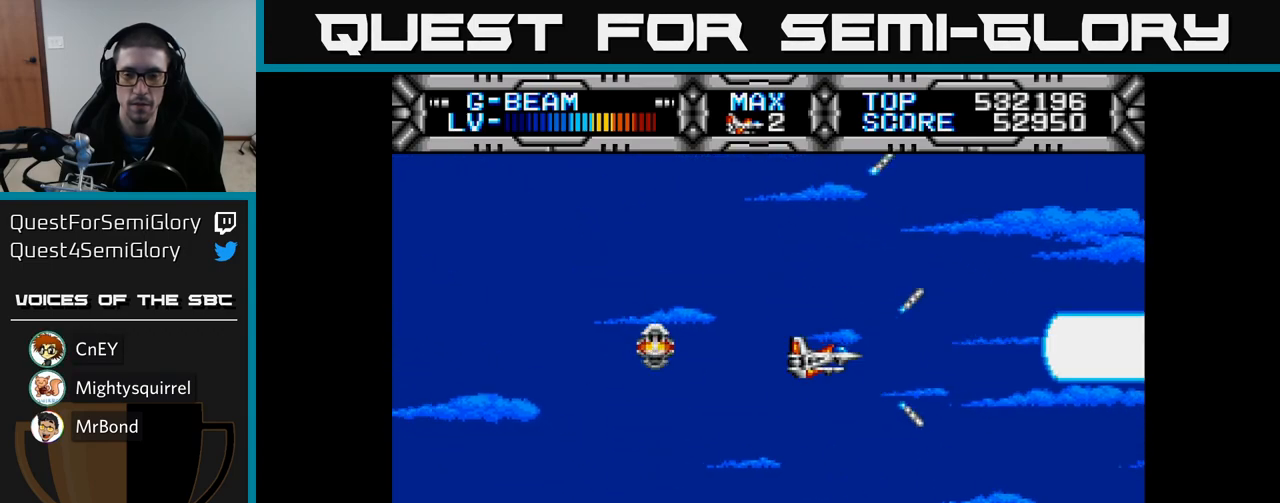
{"buttons": ["X", "DPAD_LEFT"], "left_stick": "center", "right_stick": "center", "events": [[17, "DPAD_LEFT", "down"], [183, "DPAD_UP", "up"]]}
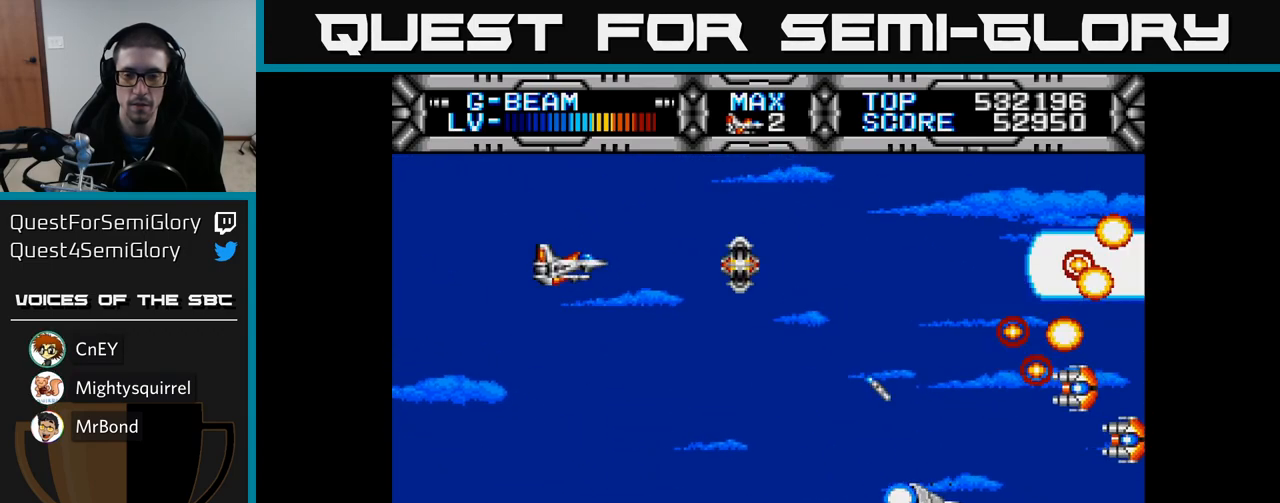
{"buttons": ["X", "DPAD_DOWN", "DPAD_LEFT"], "left_stick": "center", "right_stick": "center", "events": [[33, "DPAD_LEFT", "up"], [67, "DPAD_RIGHT", "down"], [83, "DPAD_UP", "down"], [200, "DPAD_UP", "up"], [367, "DPAD_DOWN", "down"], [383, "DPAD_RIGHT", "up"], [450, "DPAD_LEFT", "down"]]}
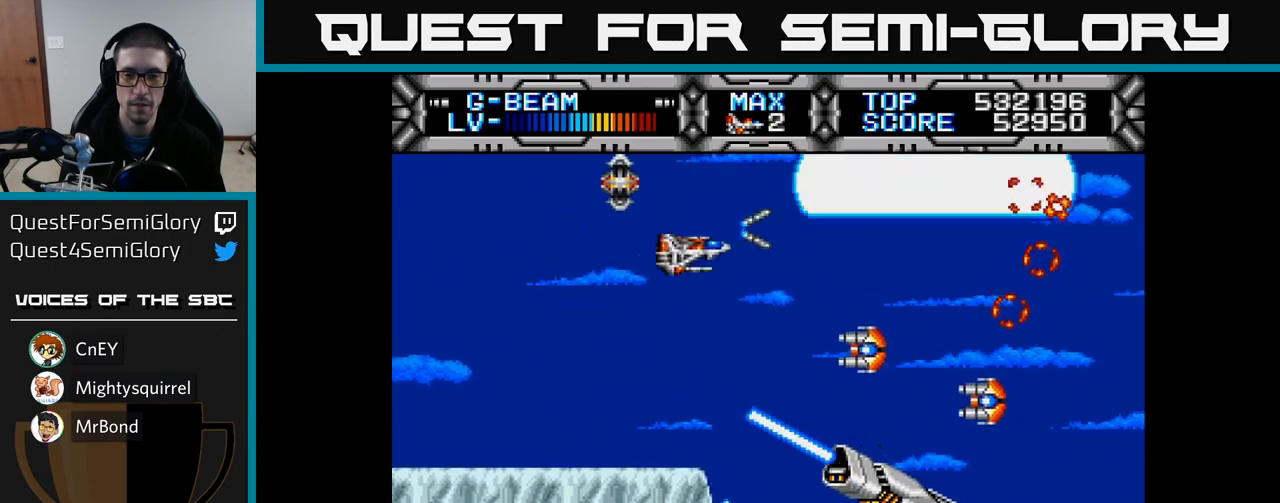
{"buttons": ["X"], "left_stick": "center", "right_stick": "center", "events": [[150, "DPAD_DOWN", "up"], [400, "DPAD_LEFT", "up"]]}
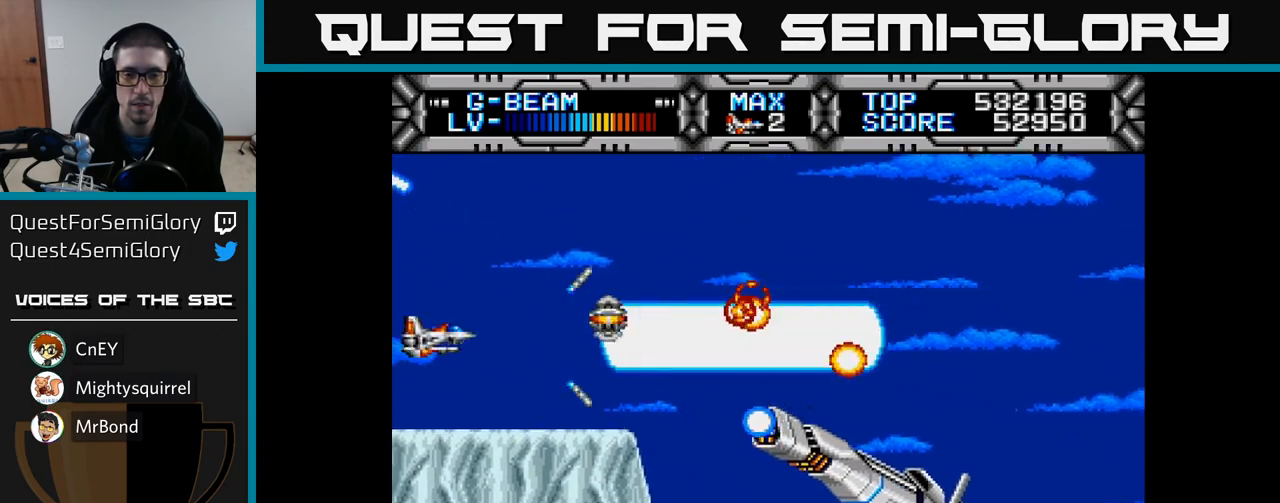
{"buttons": ["X", "DPAD_RIGHT"], "left_stick": "center", "right_stick": "center", "events": [[50, "DPAD_UP", "down"], [183, "DPAD_RIGHT", "down"], [317, "DPAD_UP", "up"]]}
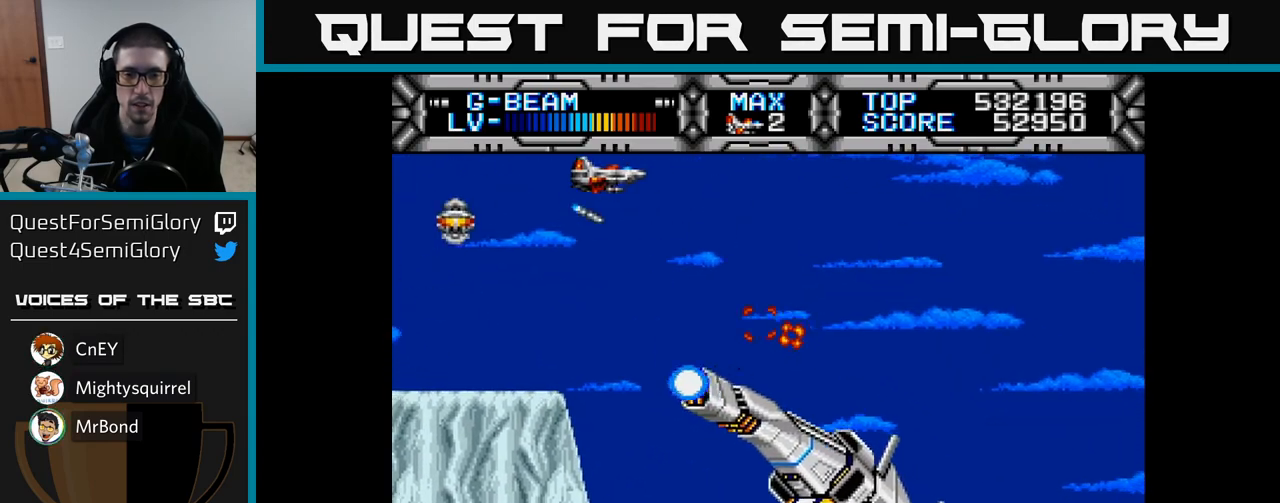
{"buttons": ["X", "DPAD_DOWN"], "left_stick": "center", "right_stick": "center", "events": [[383, "DPAD_DOWN", "down"], [400, "DPAD_RIGHT", "up"]]}
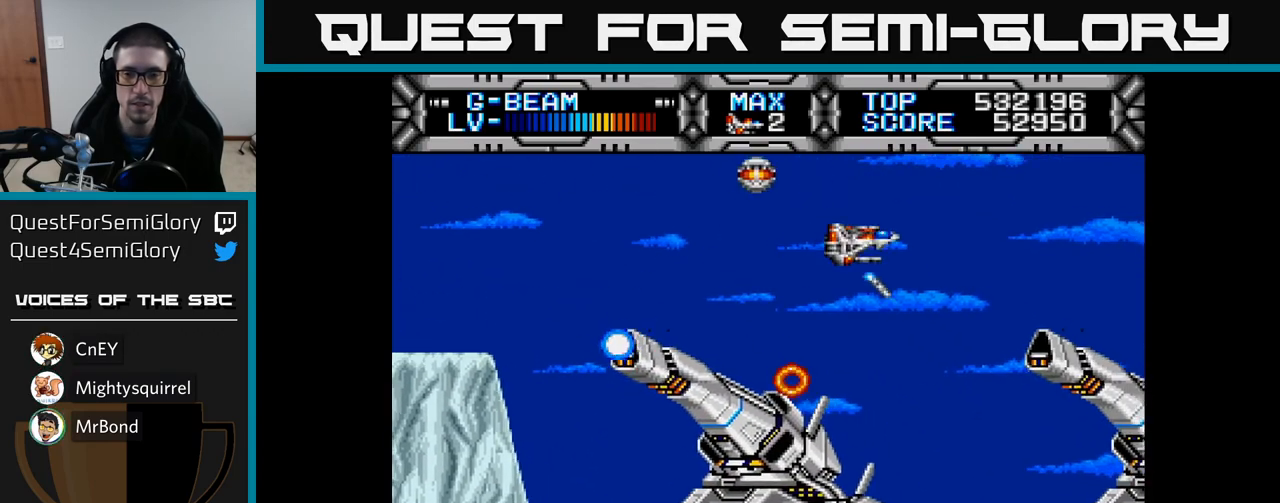
{"buttons": ["X"], "left_stick": "center", "right_stick": "center", "events": [[83, "DPAD_DOWN", "up"], [267, "DPAD_LEFT", "down"], [383, "DPAD_LEFT", "up"]]}
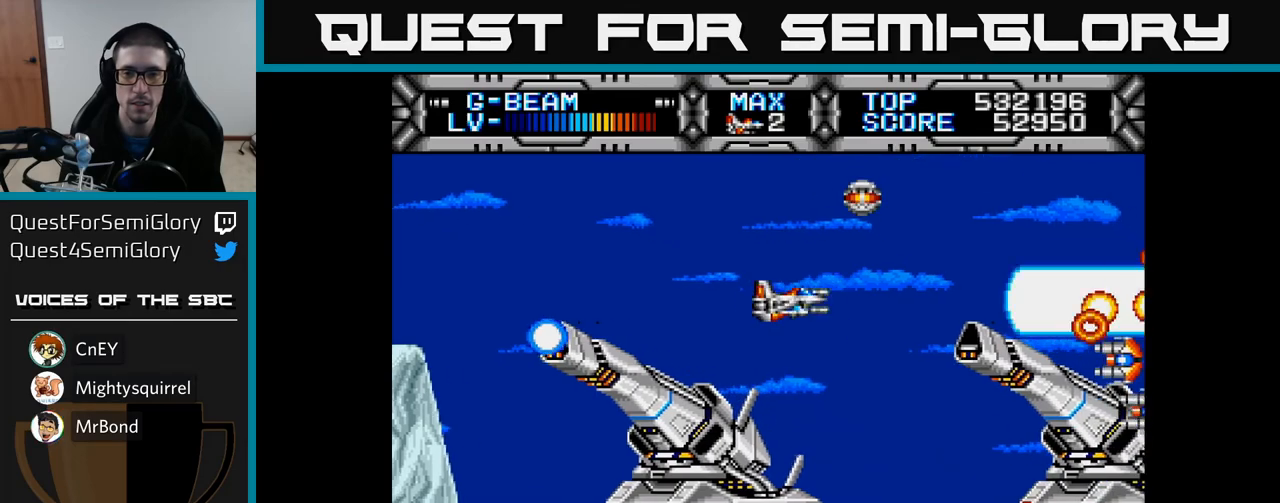
{"buttons": ["X"], "left_stick": "center", "right_stick": "center", "events": [[33, "DPAD_DOWN", "down"], [100, "DPAD_DOWN", "up"], [367, "DPAD_LEFT", "down"], [417, "DPAD_DOWN", "down"], [450, "DPAD_DOWN", "up"], [467, "DPAD_LEFT", "up"]]}
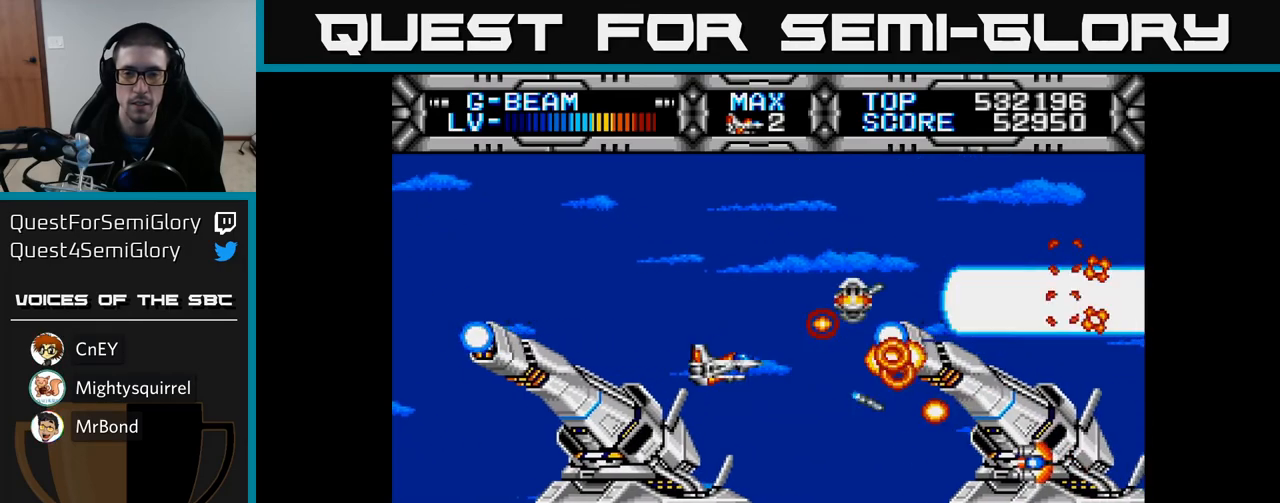
{"buttons": ["X"], "left_stick": "center", "right_stick": "center", "events": [[267, "DPAD_DOWN", "down"], [317, "DPAD_DOWN", "up"]]}
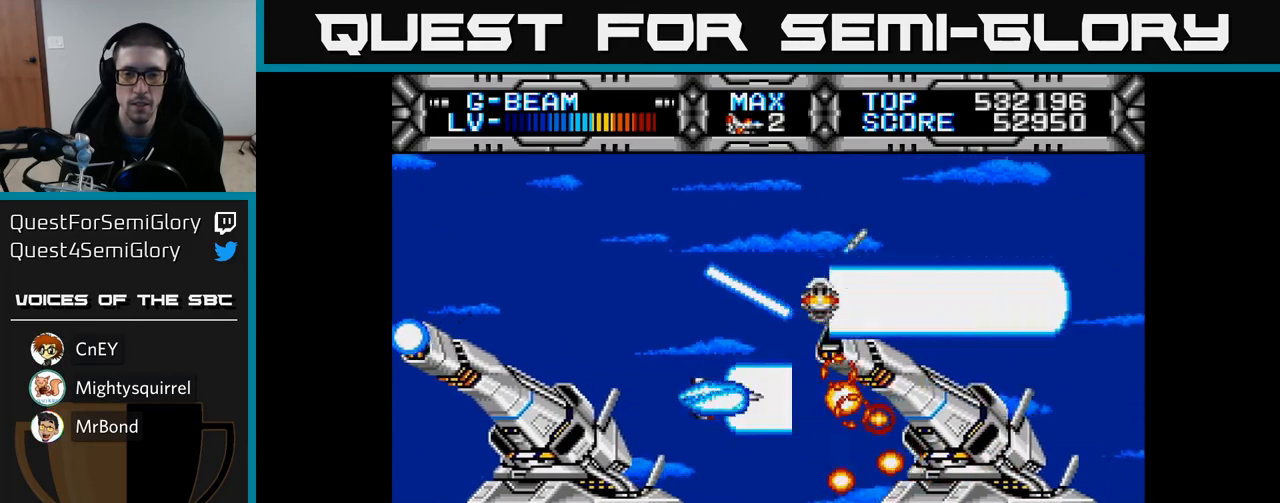
{"buttons": ["X", "DPAD_UP"], "left_stick": "center", "right_stick": "center", "events": [[67, "DPAD_DOWN", "down"], [117, "DPAD_DOWN", "up"], [233, "DPAD_LEFT", "down"], [233, "DPAD_UP", "down"], [483, "DPAD_LEFT", "up"]]}
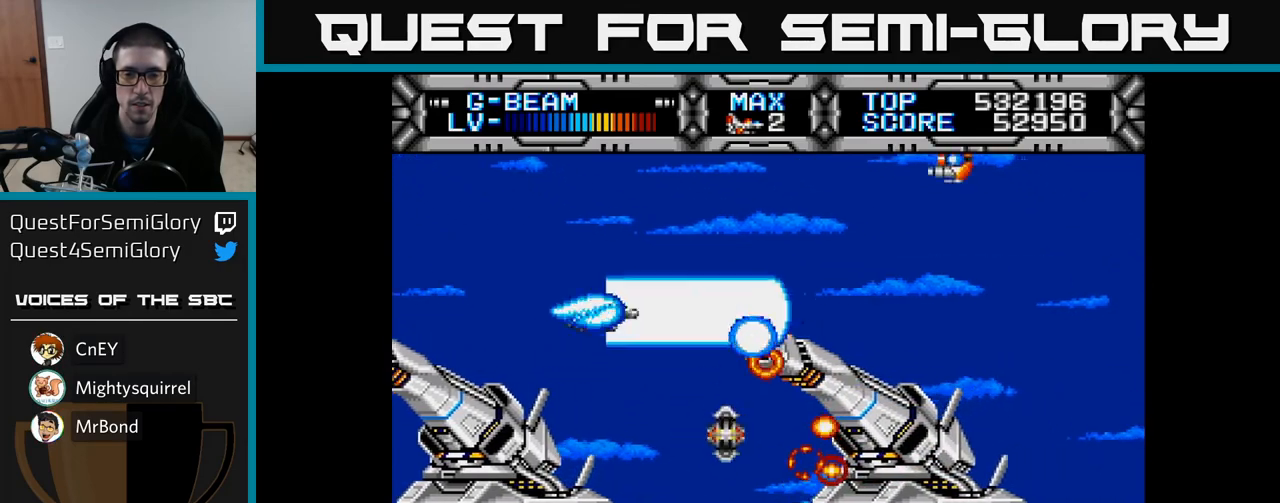
{"buttons": ["X"], "left_stick": "center", "right_stick": "center", "events": [[67, "DPAD_RIGHT", "down"], [100, "DPAD_UP", "up"], [233, "DPAD_UP", "down"], [283, "DPAD_RIGHT", "up"], [350, "DPAD_UP", "up"]]}
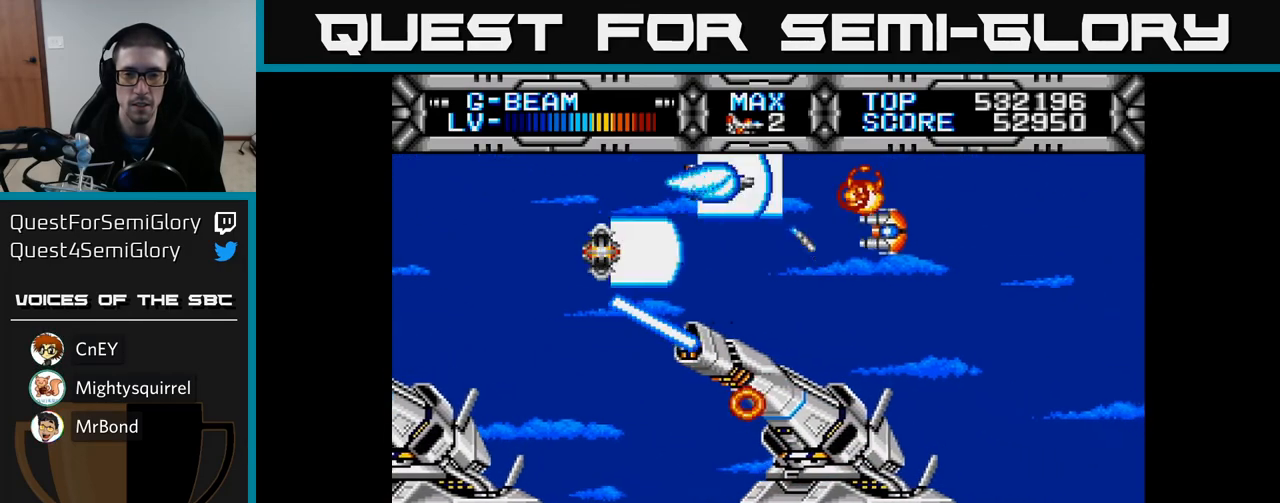
{"buttons": ["X"], "left_stick": "center", "right_stick": "center", "events": []}